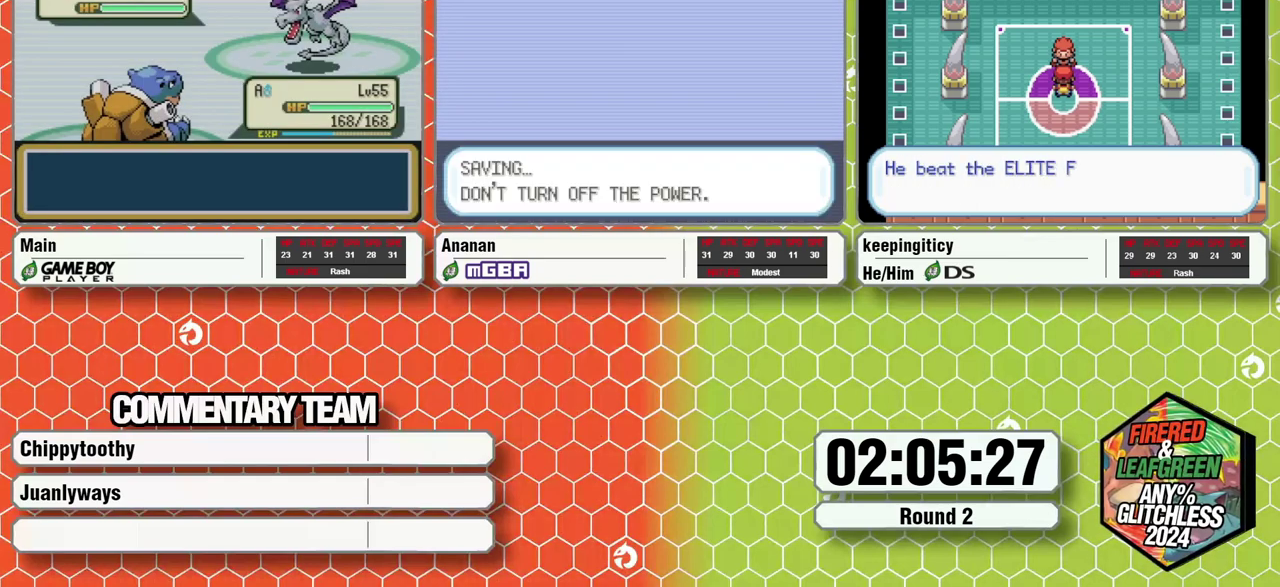
Gameplay with a controller (Nintendo layout); each line is a JSON object with the inputs held at the frame after it. "events" lists button and stick changes between this image and that frame as [ms after this image, input, new state], when the widget could be followed in between. Not read: L3 R3 X.
{"buttons": [], "events": []}
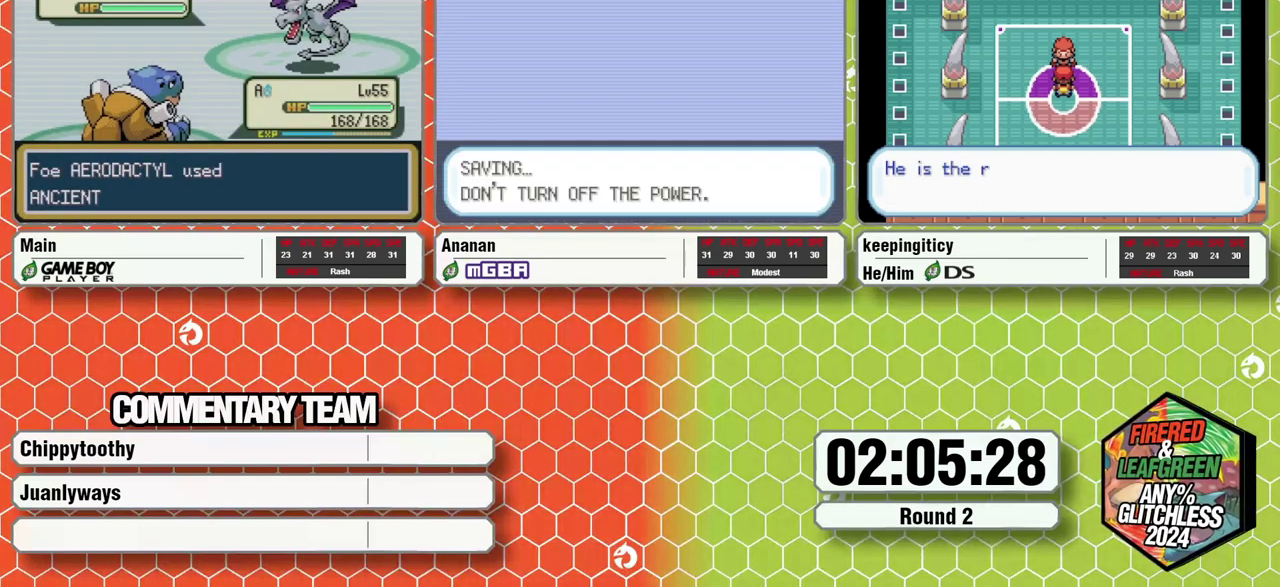
{"buttons": [], "events": []}
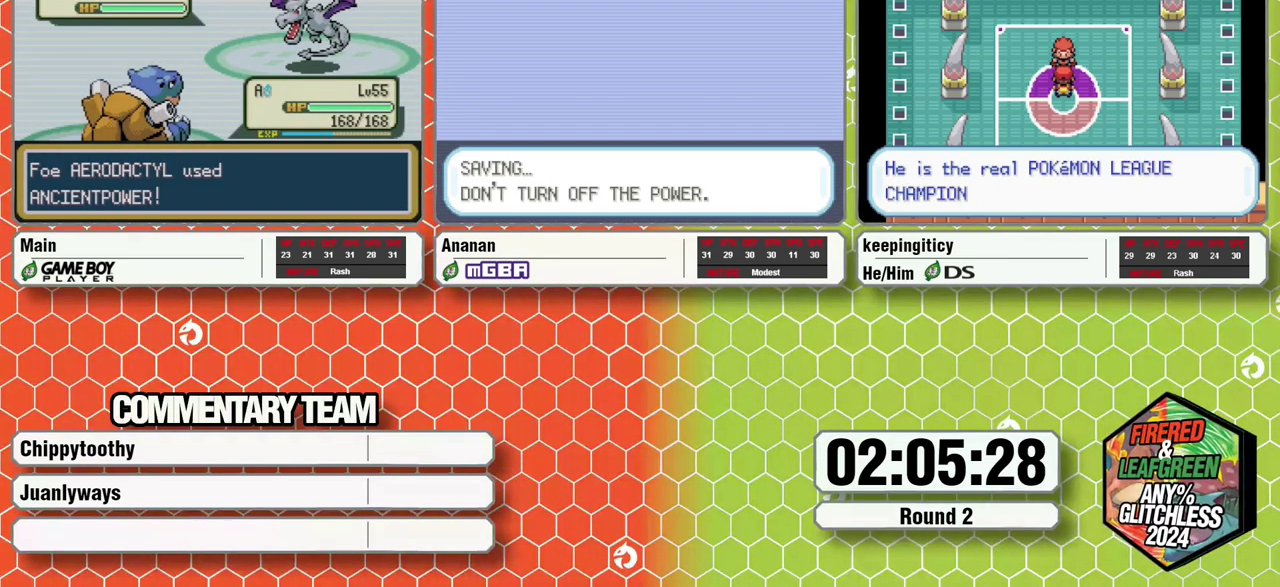
{"buttons": [], "events": []}
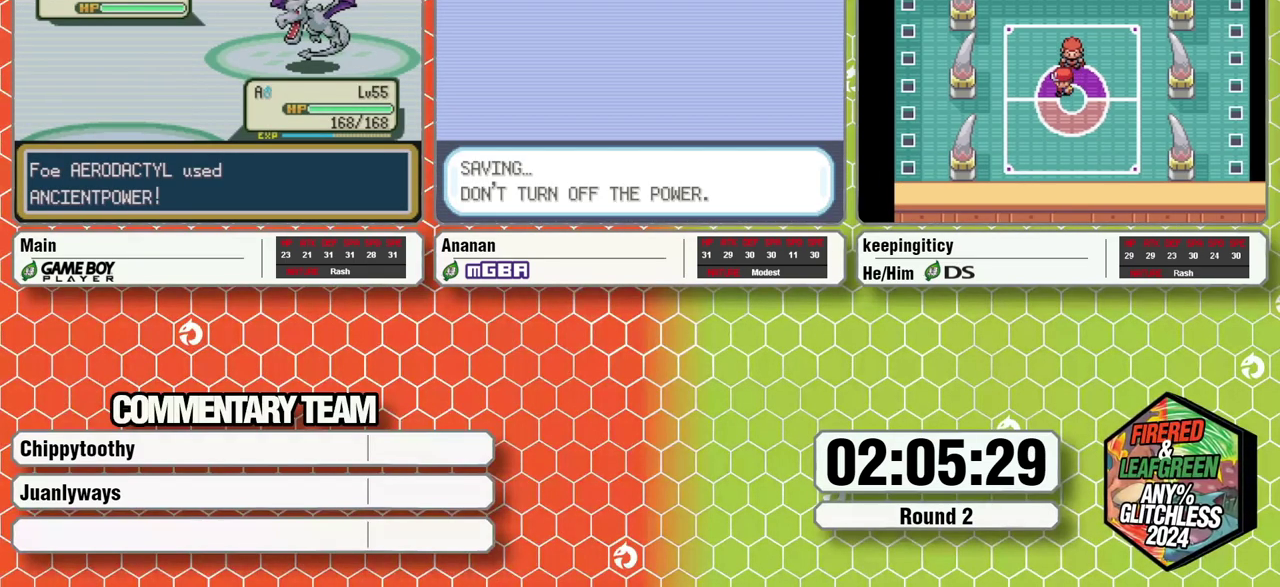
{"buttons": [], "events": []}
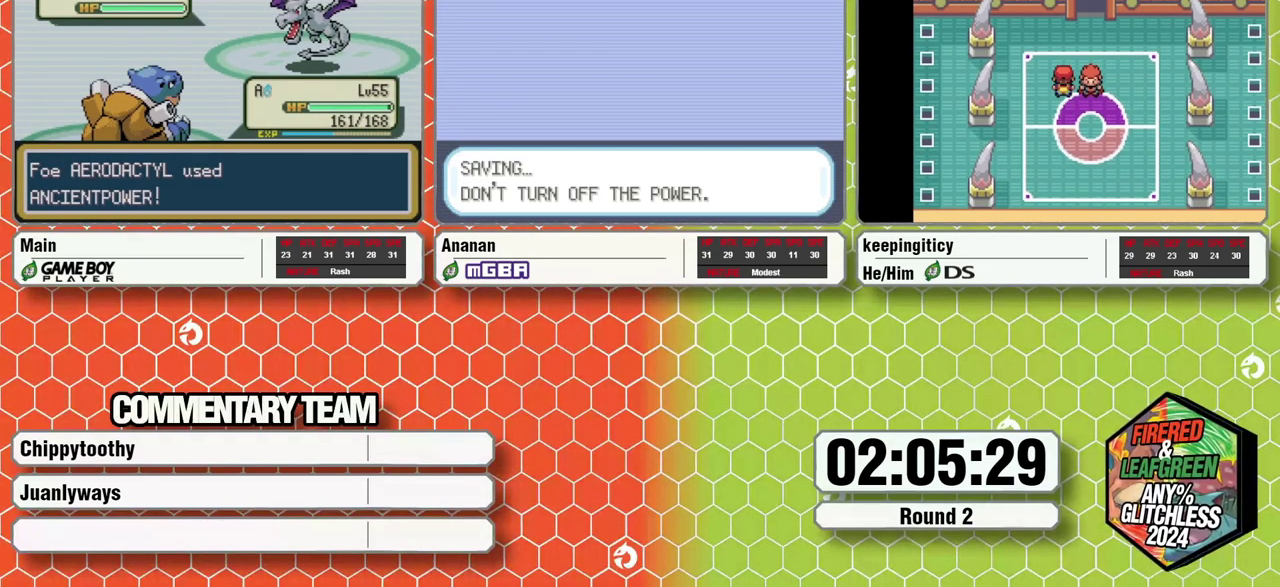
{"buttons": [], "events": []}
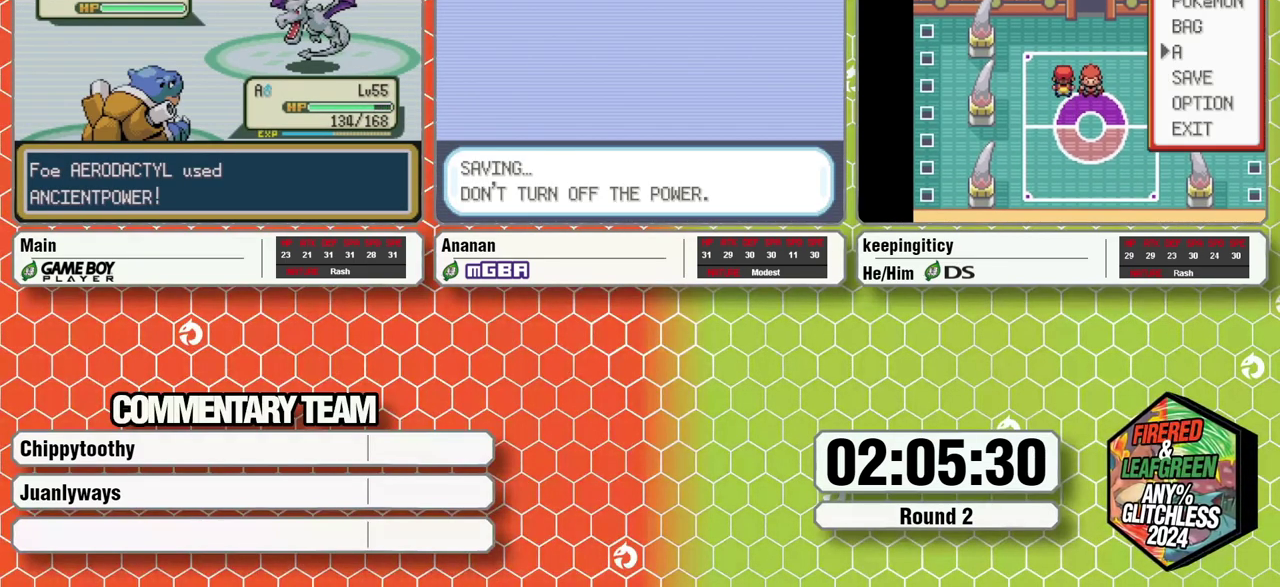
{"buttons": [], "events": []}
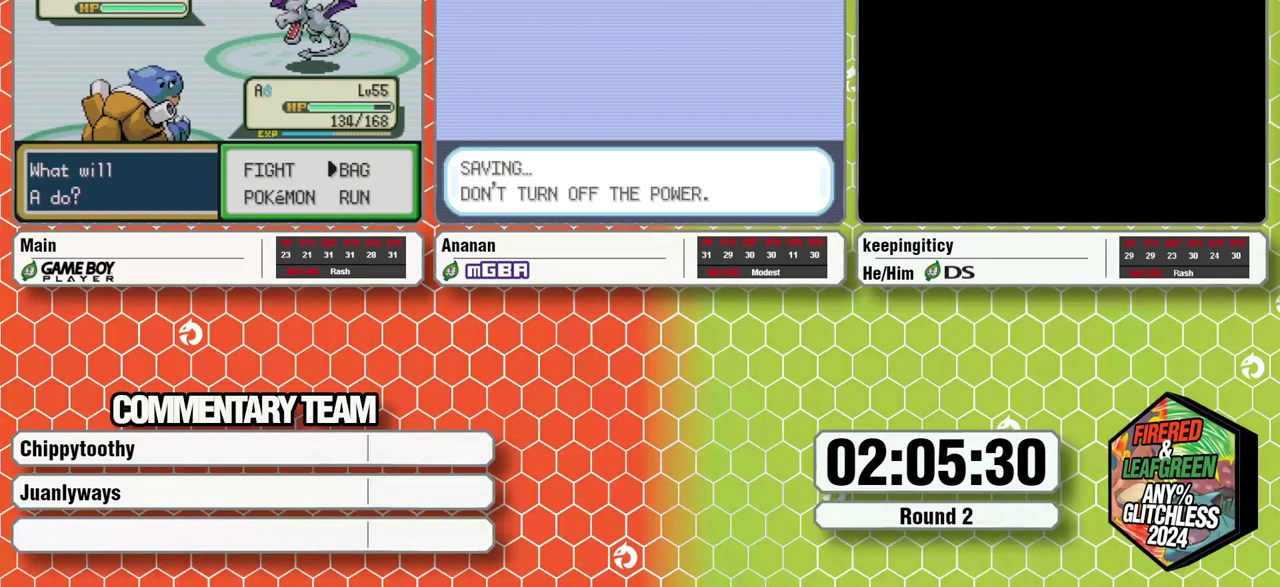
{"buttons": ["DPAD_UP"], "events": [[33, "DPAD_LEFT", "down"], [83, "A", "down"], [167, "A", "up"], [183, "DPAD_LEFT", "up"], [333, "DPAD_LEFT", "down"], [450, "DPAD_LEFT", "up"], [483, "DPAD_UP", "down"]]}
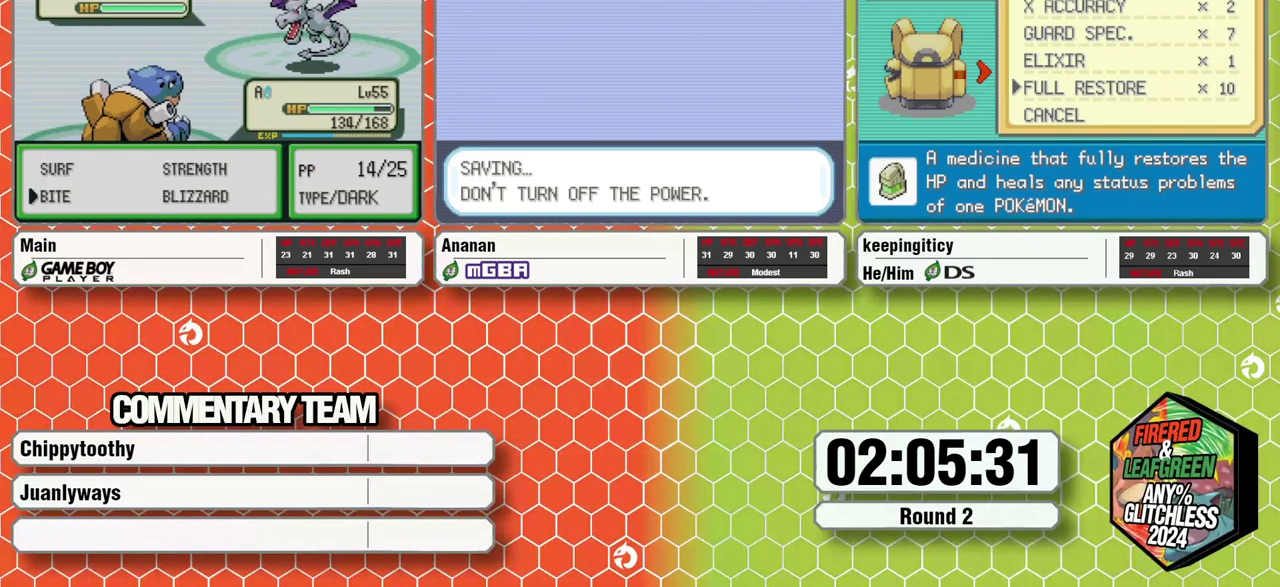
{"buttons": ["A", "L1"], "events": [[67, "A", "down"], [150, "DPAD_UP", "up"], [400, "A", "up"], [433, "L1", "down"], [483, "A", "down"]]}
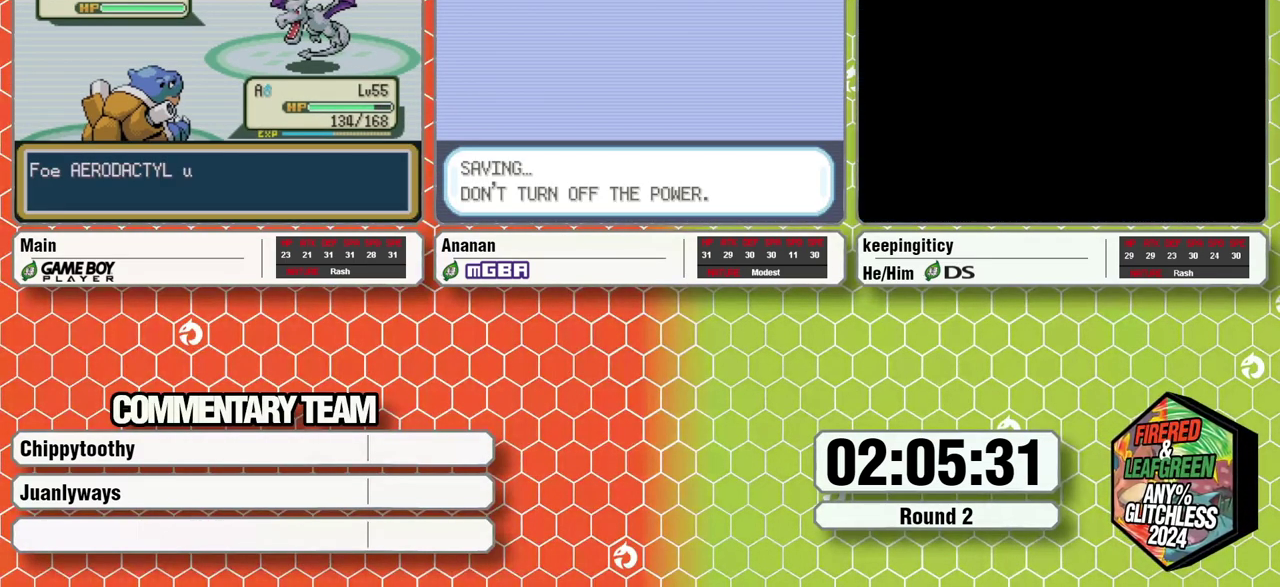
{"buttons": [], "events": [[33, "A", "up"], [33, "L1", "up"], [83, "L1", "down"], [117, "A", "down"], [167, "A", "up"], [250, "A", "down"], [250, "L1", "up"], [300, "A", "up"], [350, "A", "down"], [400, "A", "up"]]}
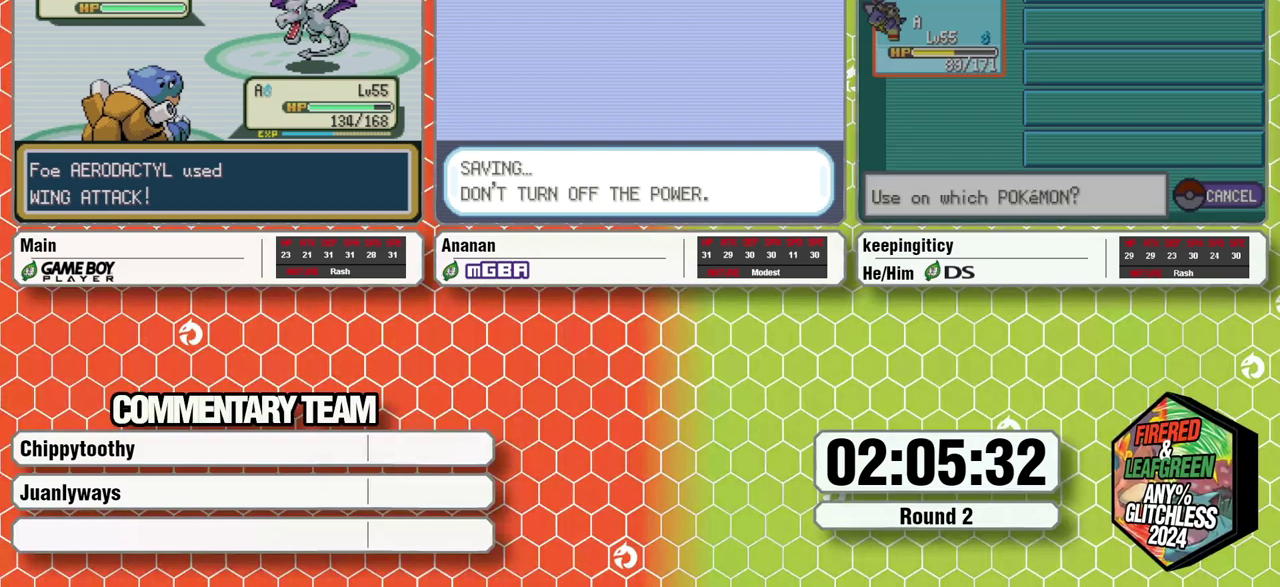
{"buttons": ["A"], "events": [[150, "A", "down"], [217, "A", "up"], [300, "A", "down"], [350, "A", "up"], [433, "A", "down"]]}
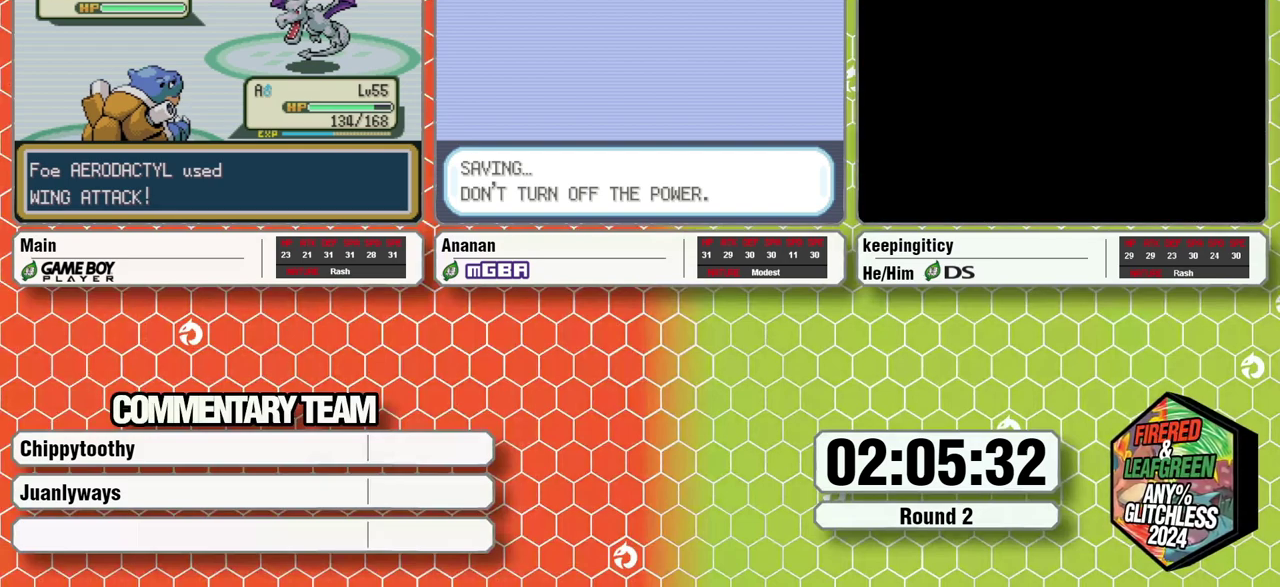
{"buttons": [], "events": [[133, "A", "up"], [217, "A", "down"], [300, "A", "up"]]}
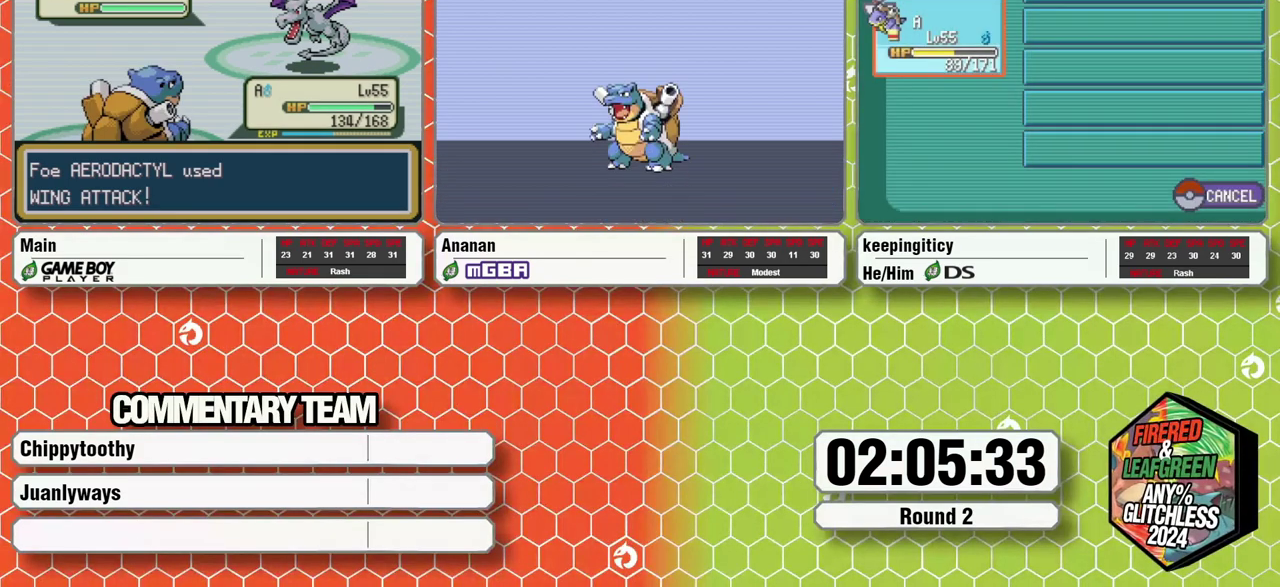
{"buttons": [], "events": [[33, "A", "down"], [83, "A", "up"], [150, "A", "down"], [250, "A", "up"], [300, "A", "down"], [350, "A", "up"]]}
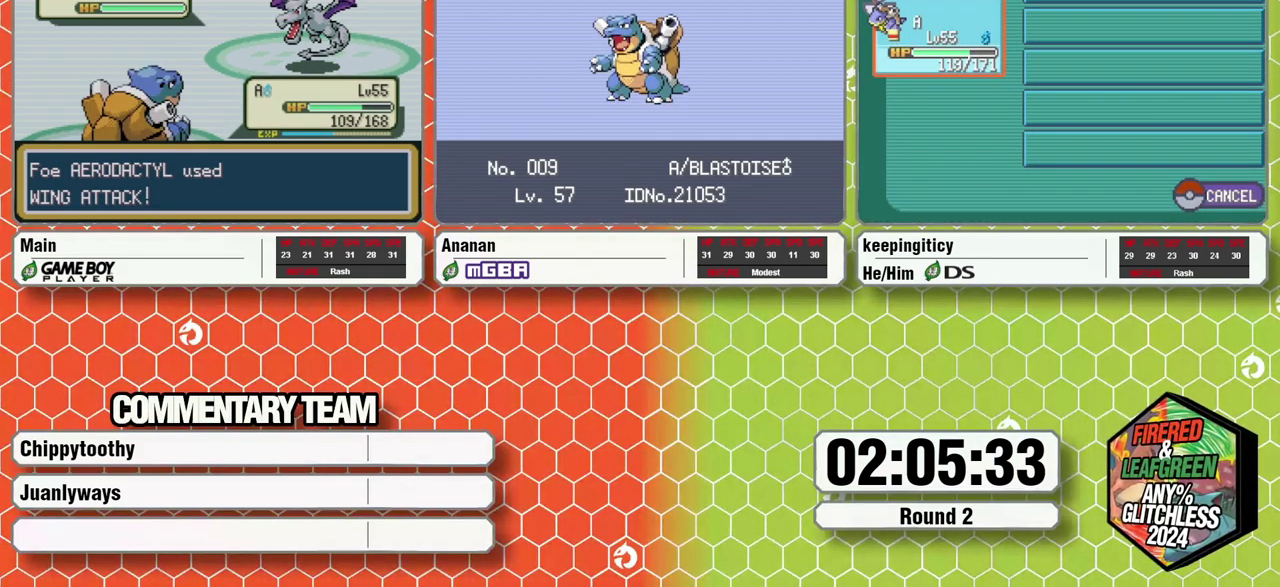
{"buttons": [], "events": [[50, "A", "down"], [133, "A", "up"], [217, "A", "down"], [267, "A", "up"], [450, "A", "down"], [500, "A", "up"]]}
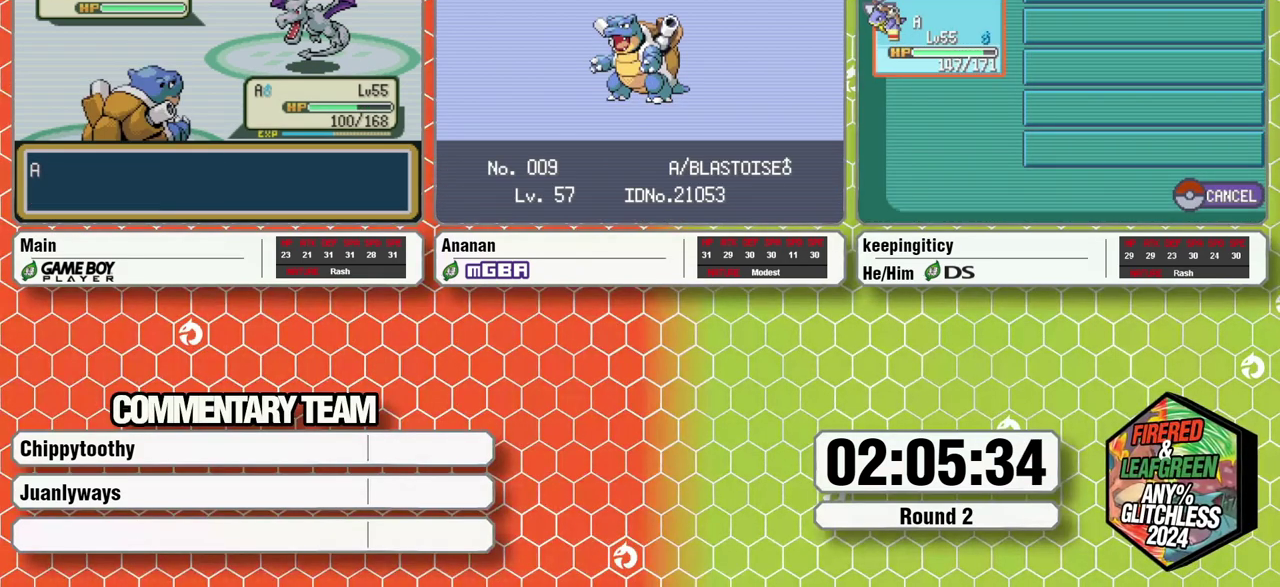
{"buttons": ["A"], "events": [[83, "A", "down"], [267, "A", "up"], [367, "A", "down"], [433, "A", "up"], [483, "A", "down"]]}
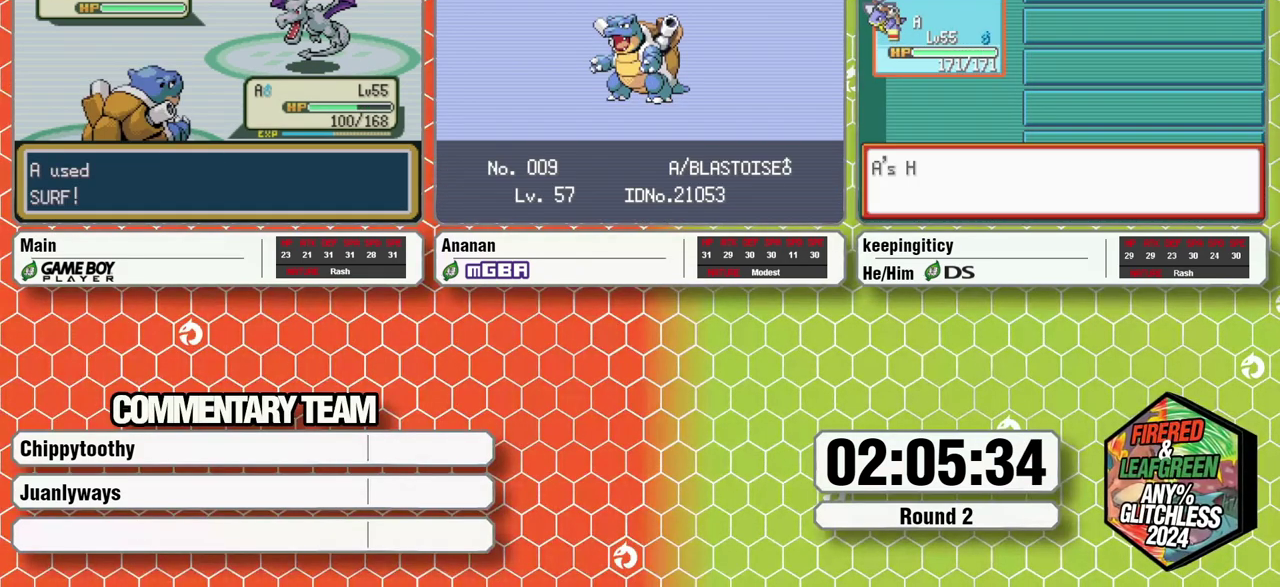
{"buttons": ["A"], "events": [[50, "A", "up"], [100, "A", "down"], [133, "A", "up"], [250, "A", "down"], [267, "A", "up"], [367, "A", "down"], [400, "A", "up"], [500, "A", "down"]]}
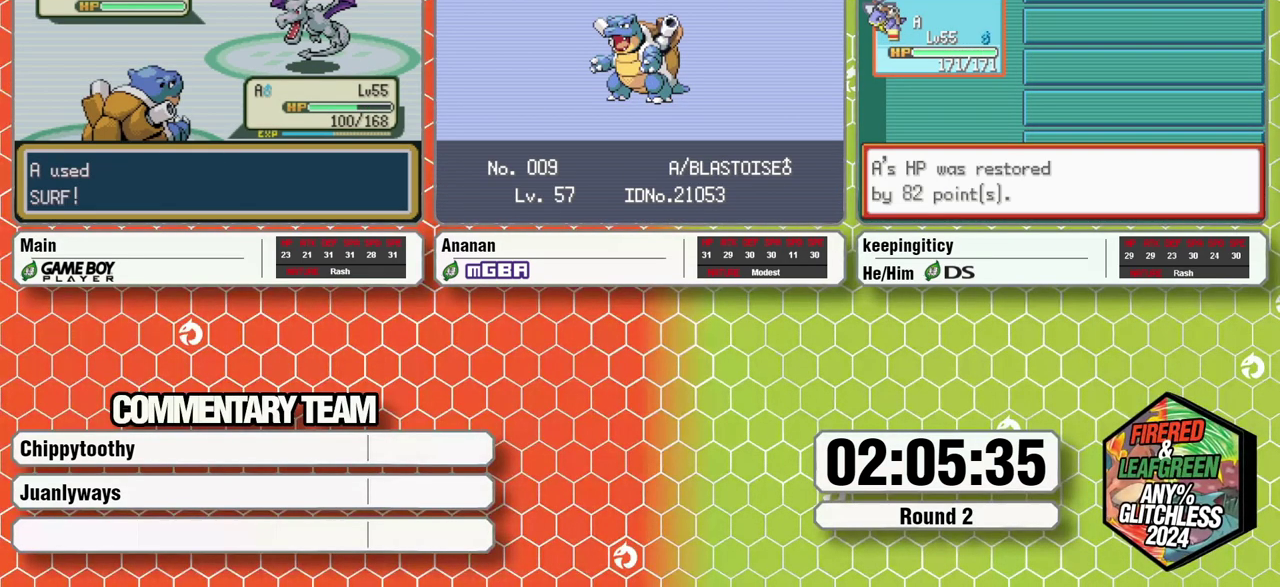
{"buttons": []}
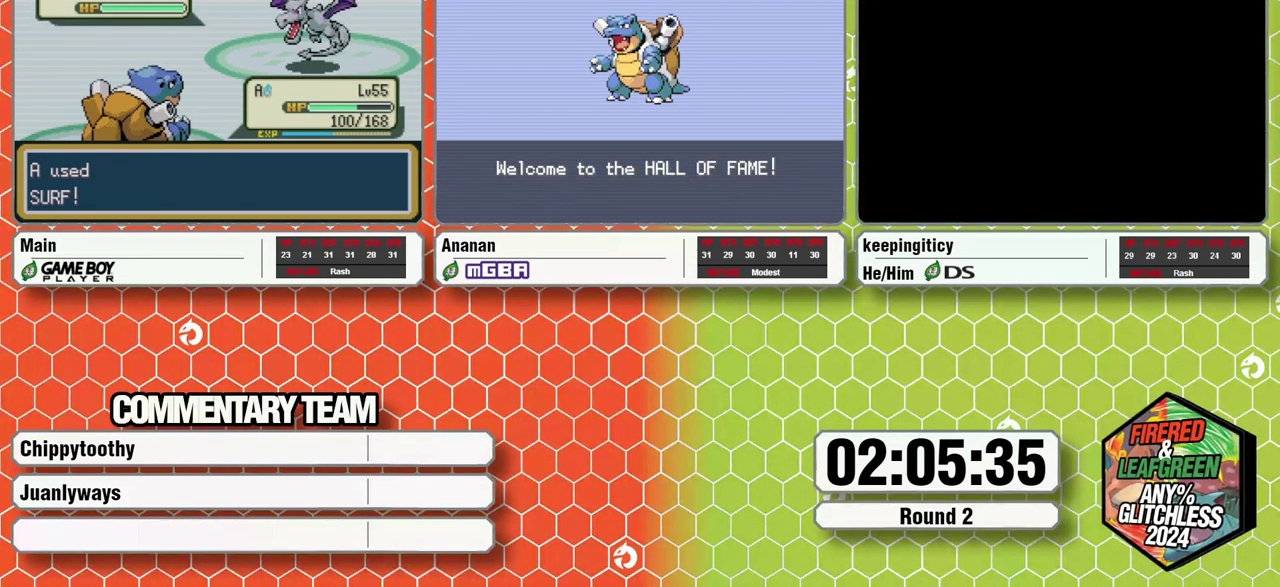
{"buttons": [], "events": [[33, "A", "down"], [83, "A", "up"], [133, "A", "down"], [200, "A", "up"], [283, "A", "down"], [333, "A", "up"], [400, "A", "down"], [483, "A", "up"]]}